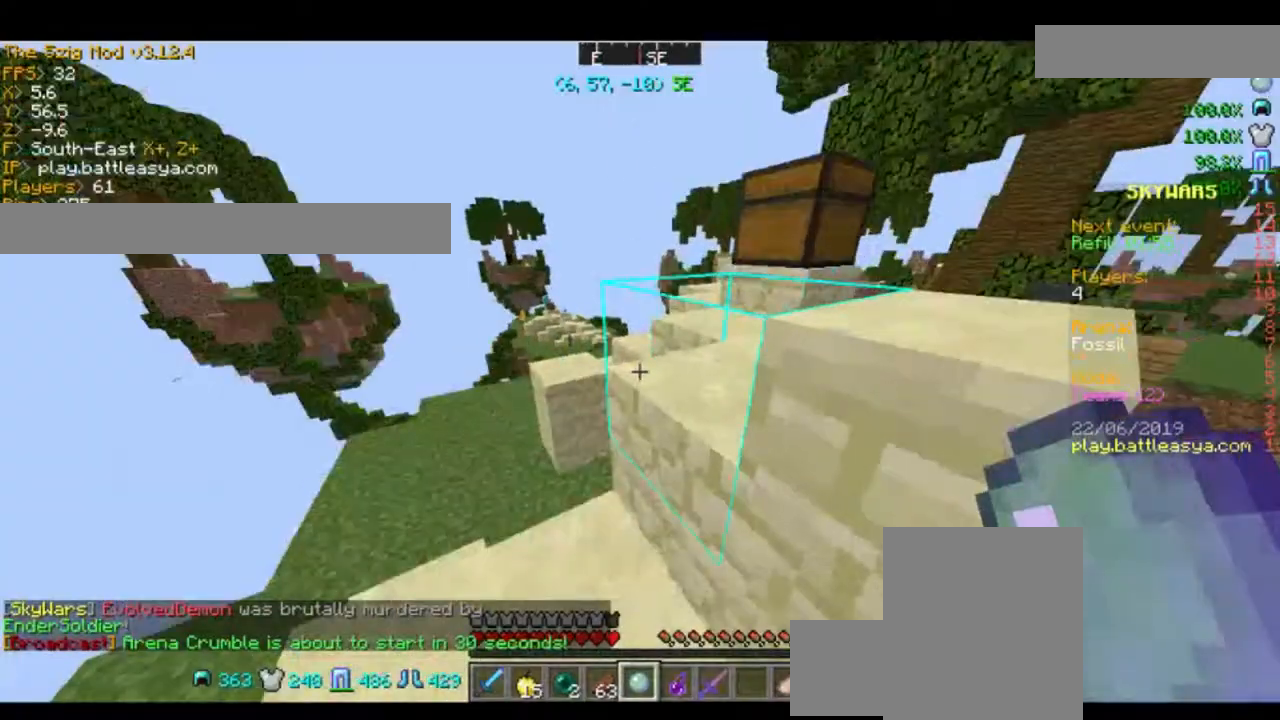
Gameplay with keyboard and mouse; each line is a JSON object with the keys and mouse buttons held at the frame after it. "events" lists presses ("down") and releases ("up") of "a", "d", "s", "space", "w", "mouse_left" and "mouse_right" between this image and that frame as [ms after this image, input, new state], when the widget could be followed in between. "mouse_left", "mouse_right" = the "left", "right" buttons of the "mouse" list. No other keys are recorded. Fast repeated clicks can show as one long hold. Mouse movement is not recorded.
{"keys": ["d", "w"], "mouse": [], "events": [[100, "w", "down"], [333, "space", "down"], [500, "d", "down"], [500, "space", "up"]]}
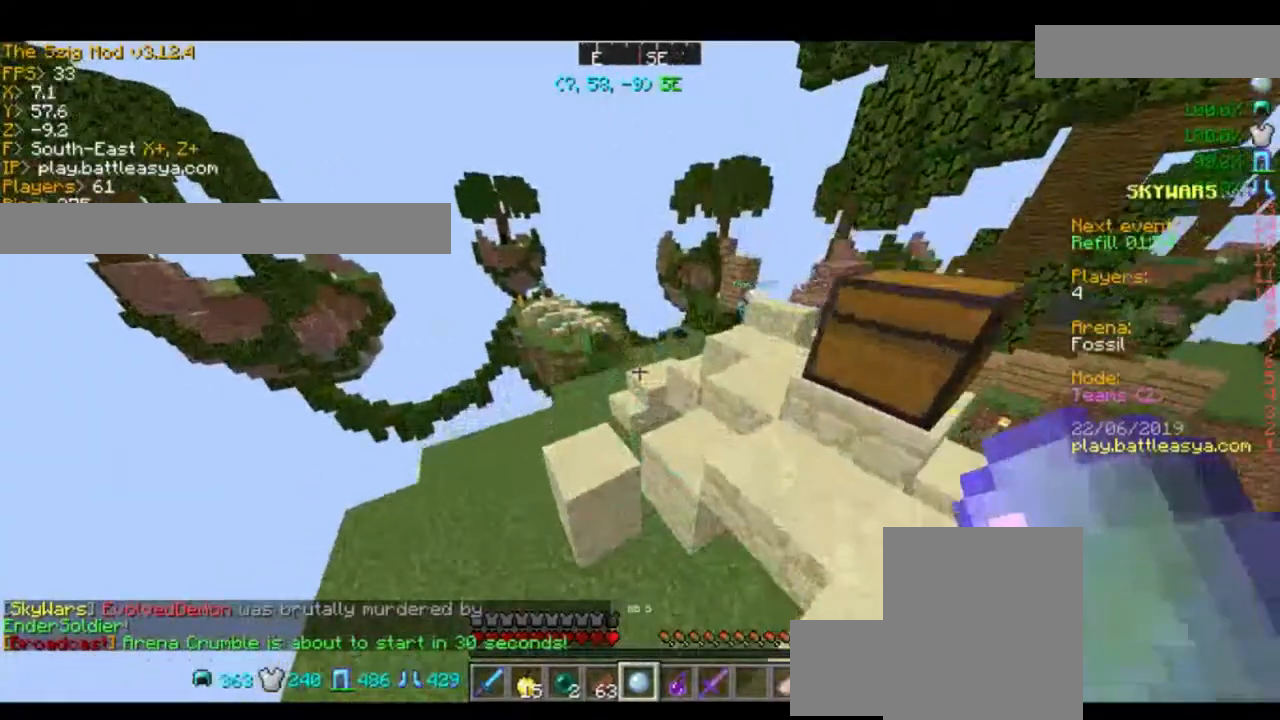
{"keys": ["a", "w"], "mouse": [], "events": [[234, "d", "up"], [467, "a", "down"]]}
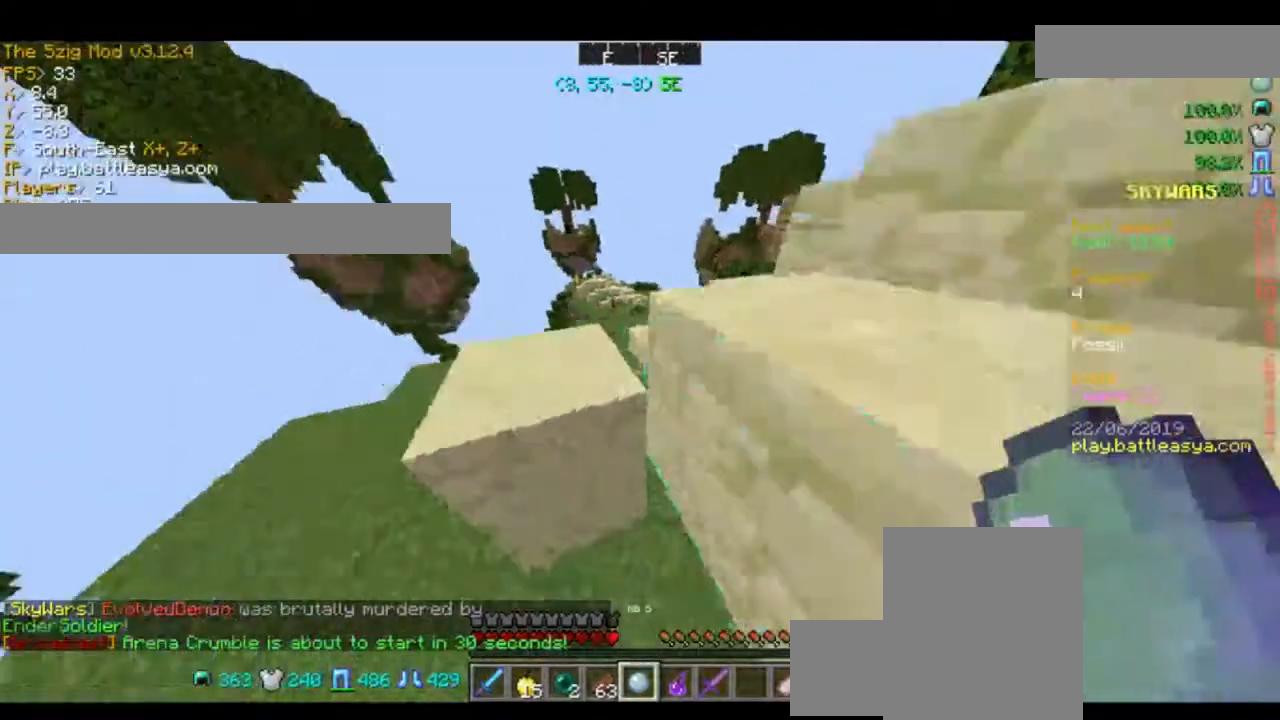
{"keys": ["a", "w"], "mouse": [], "events": []}
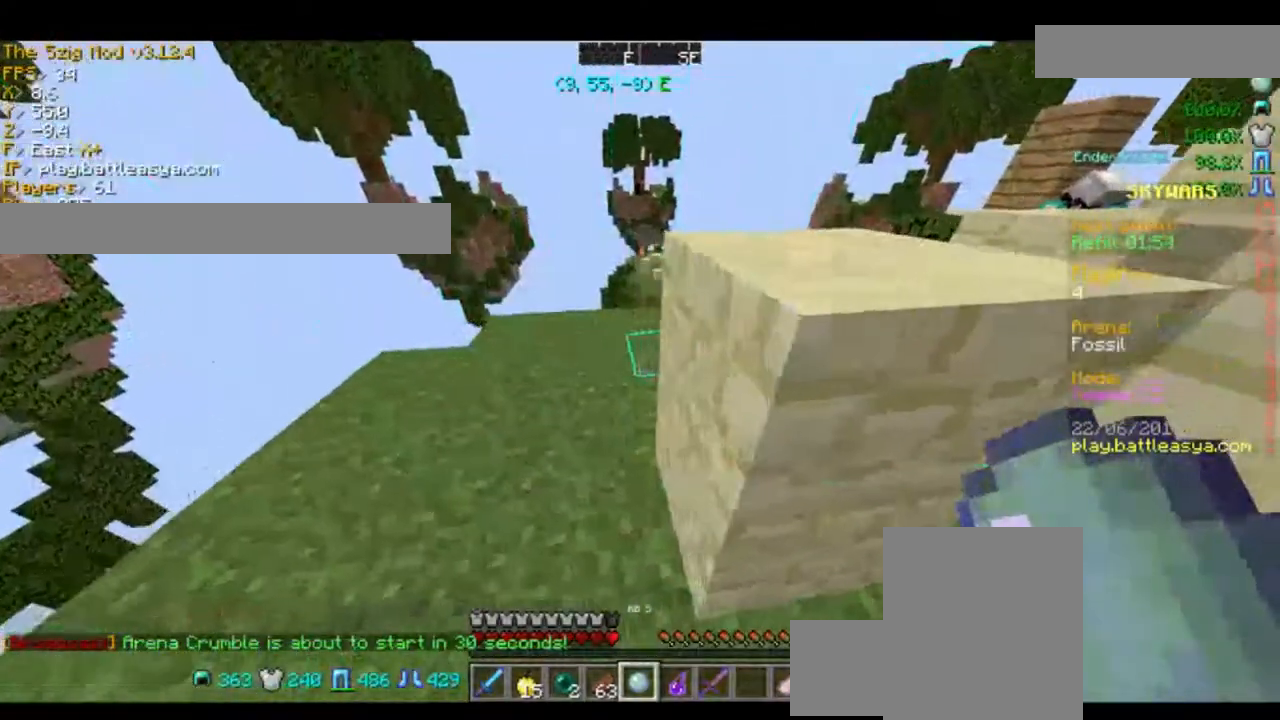
{"keys": ["d", "w"], "mouse": [], "events": [[401, "a", "up"], [501, "d", "down"]]}
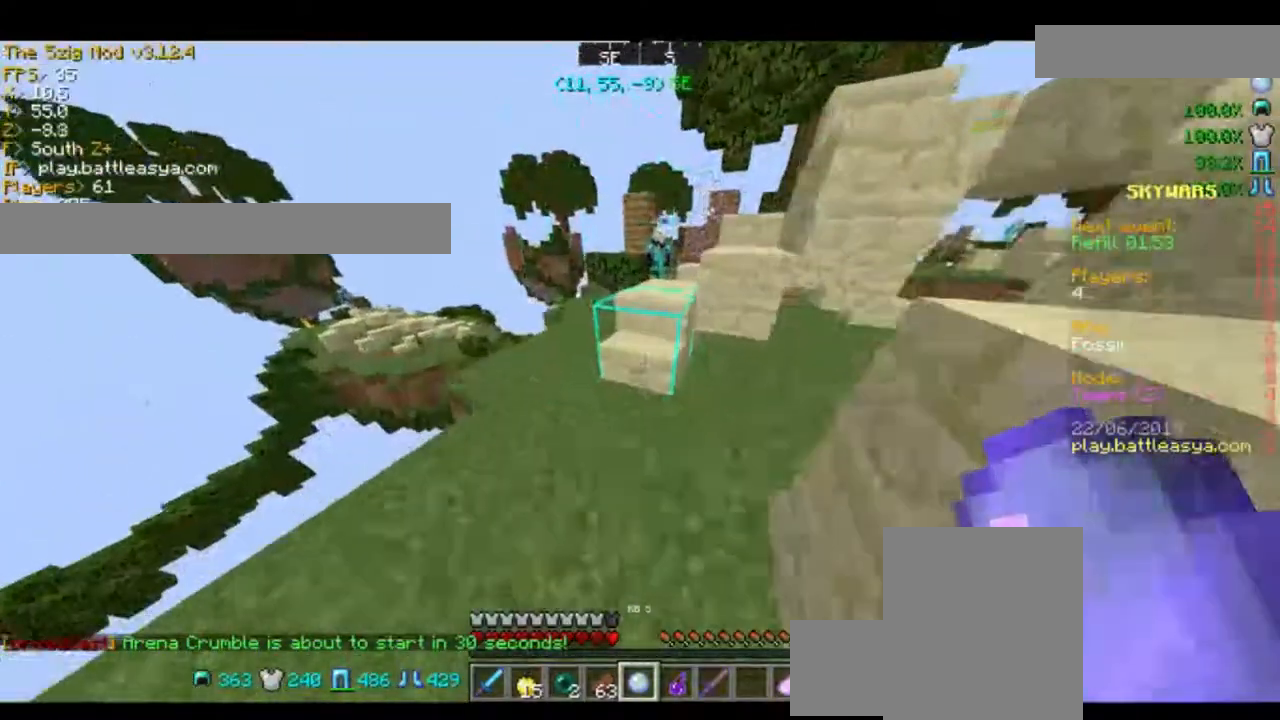
{"keys": ["w"], "mouse": [], "events": [[467, "d", "up"]]}
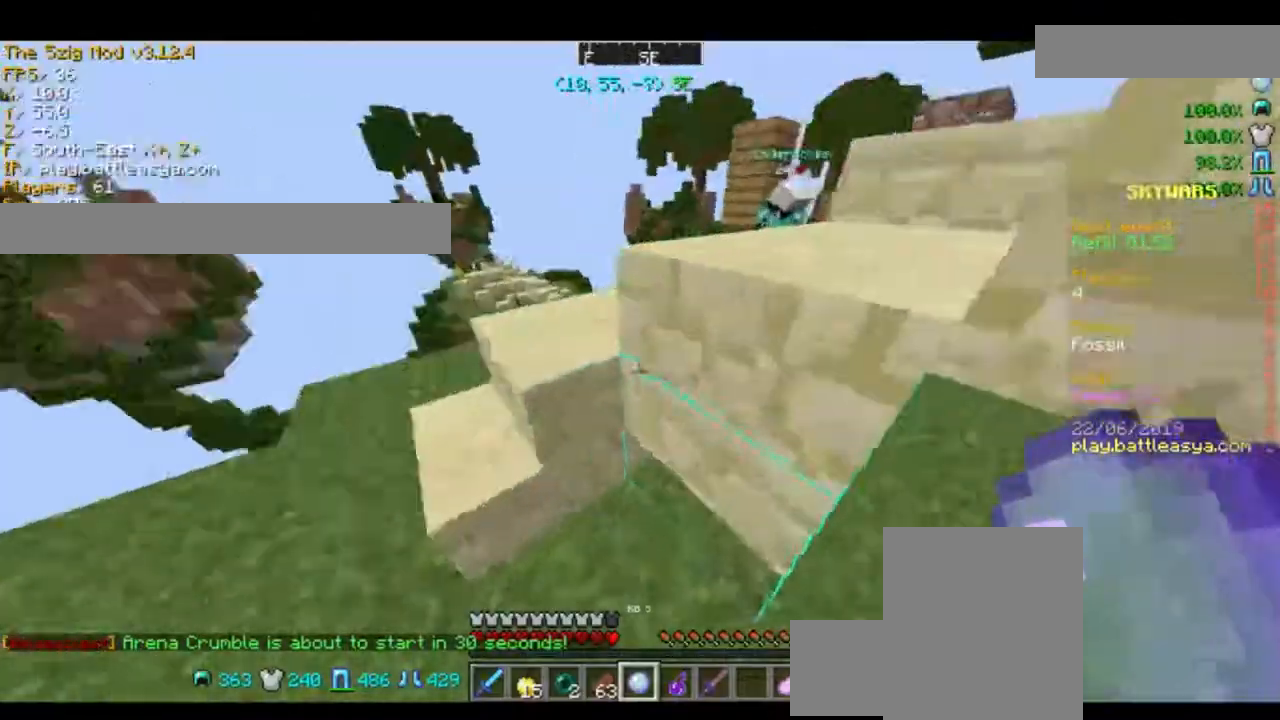
{"keys": ["d", "s"], "mouse": [], "events": [[33, "w", "up"], [334, "s", "down"], [401, "d", "down"]]}
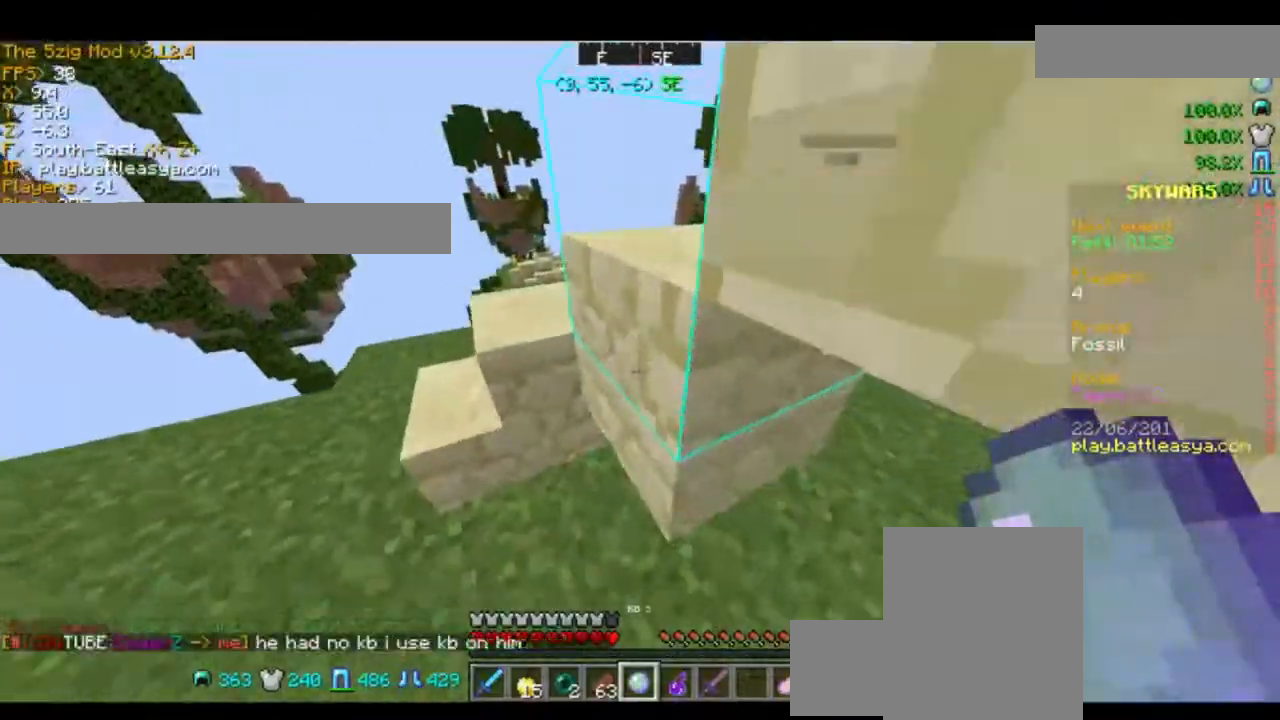
{"keys": ["d"], "mouse": [], "events": [[33, "s", "up"], [133, "w", "down"], [367, "w", "up"]]}
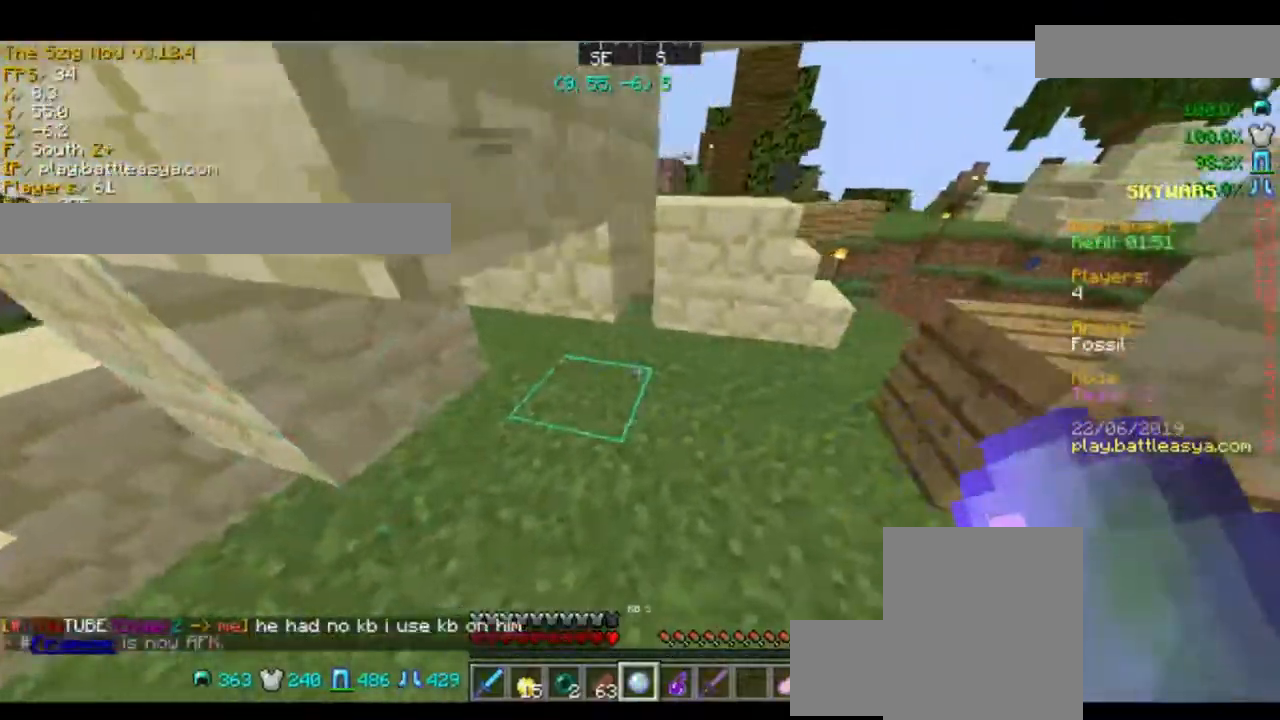
{"keys": ["d", "w"], "mouse": [], "events": [[33, "w", "down"], [167, "d", "up"], [200, "w", "up"], [501, "d", "down"], [501, "w", "down"]]}
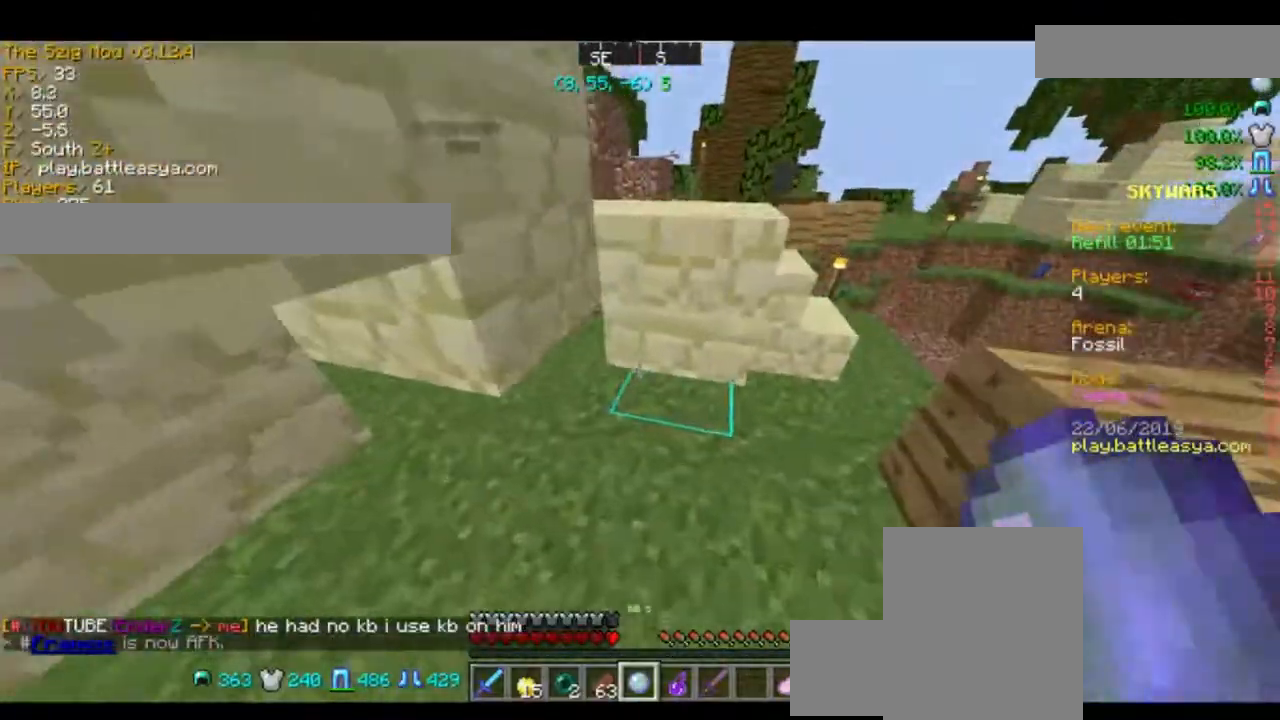
{"keys": [], "mouse": [], "events": [[367, "d", "up"], [400, "w", "up"]]}
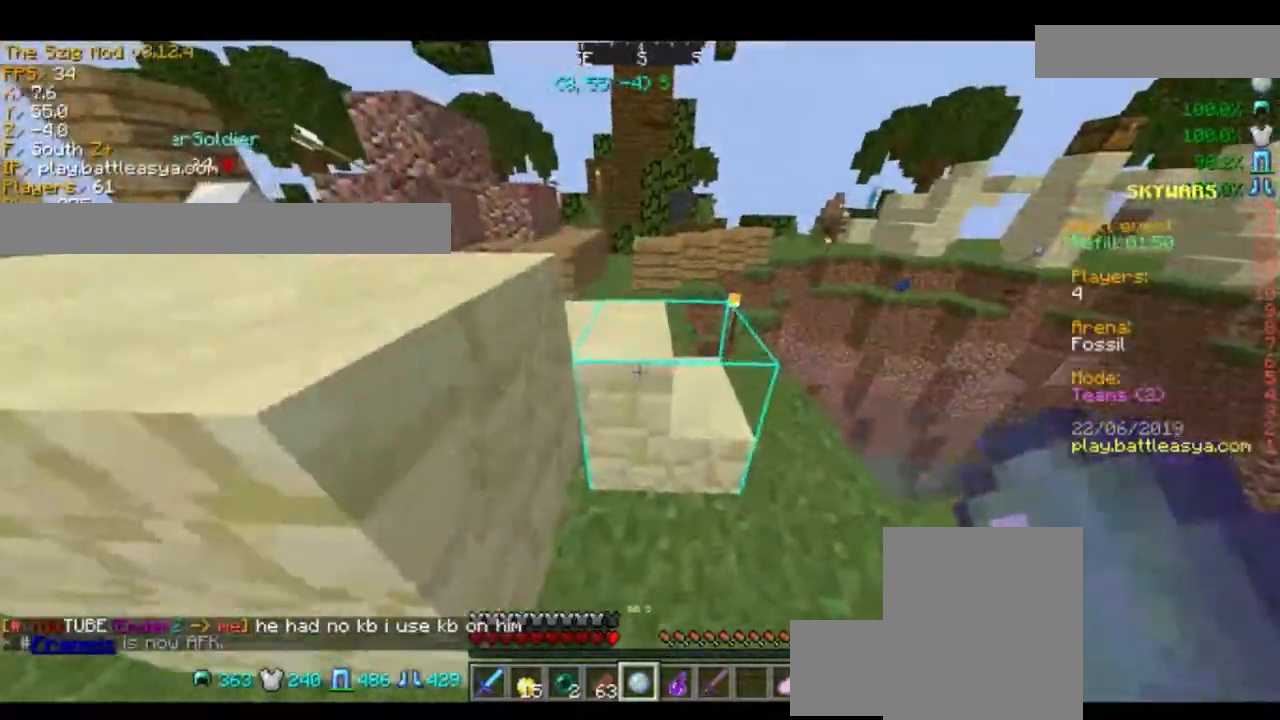
{"keys": [], "mouse": [], "events": [[67, "d", "down"], [67, "w", "down"], [200, "d", "up"], [267, "w", "up"]]}
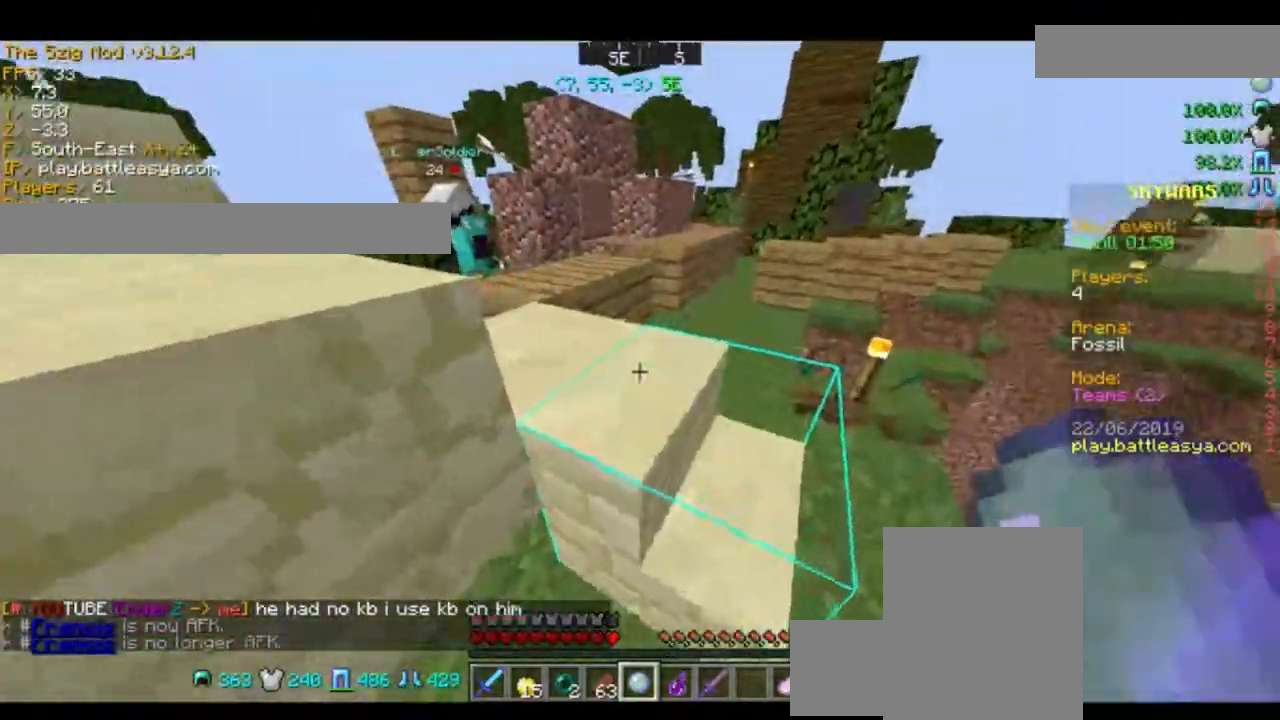
{"keys": ["w"], "mouse": [], "events": [[66, "w", "down"], [133, "space", "down"], [267, "space", "up"]]}
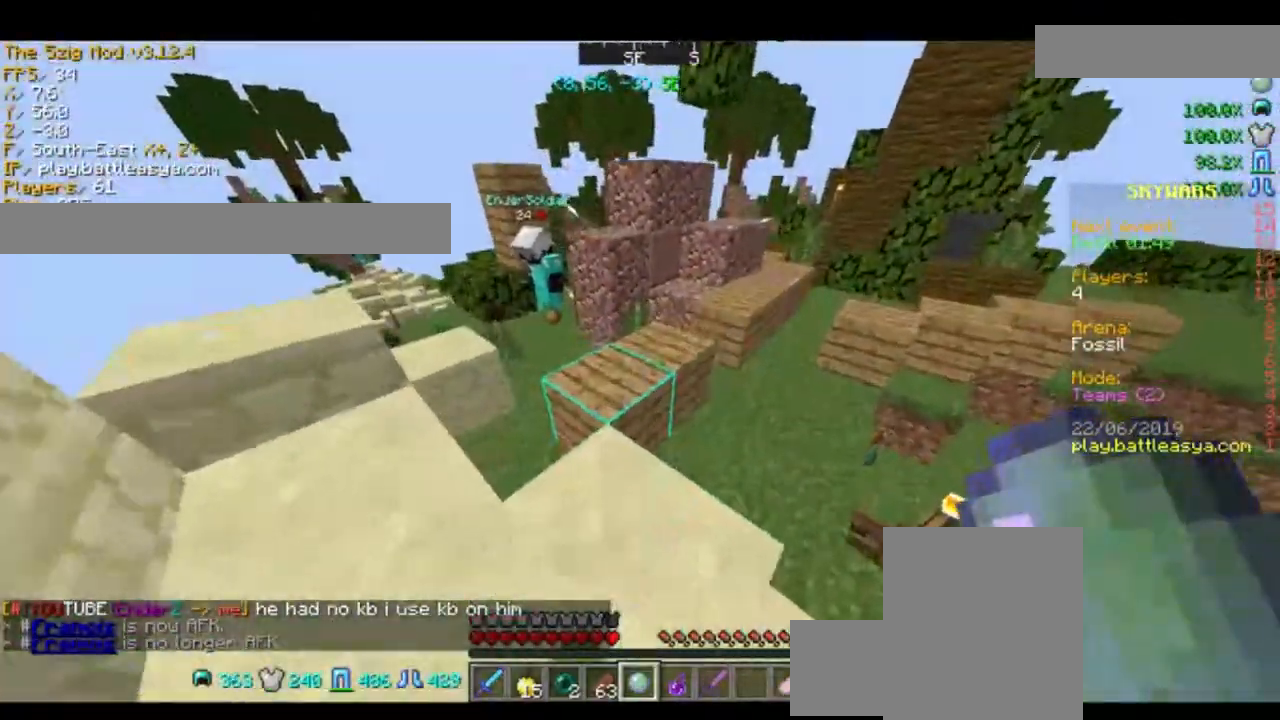
{"keys": ["w"], "mouse": [], "events": [[100, "w", "up"], [300, "w", "down"]]}
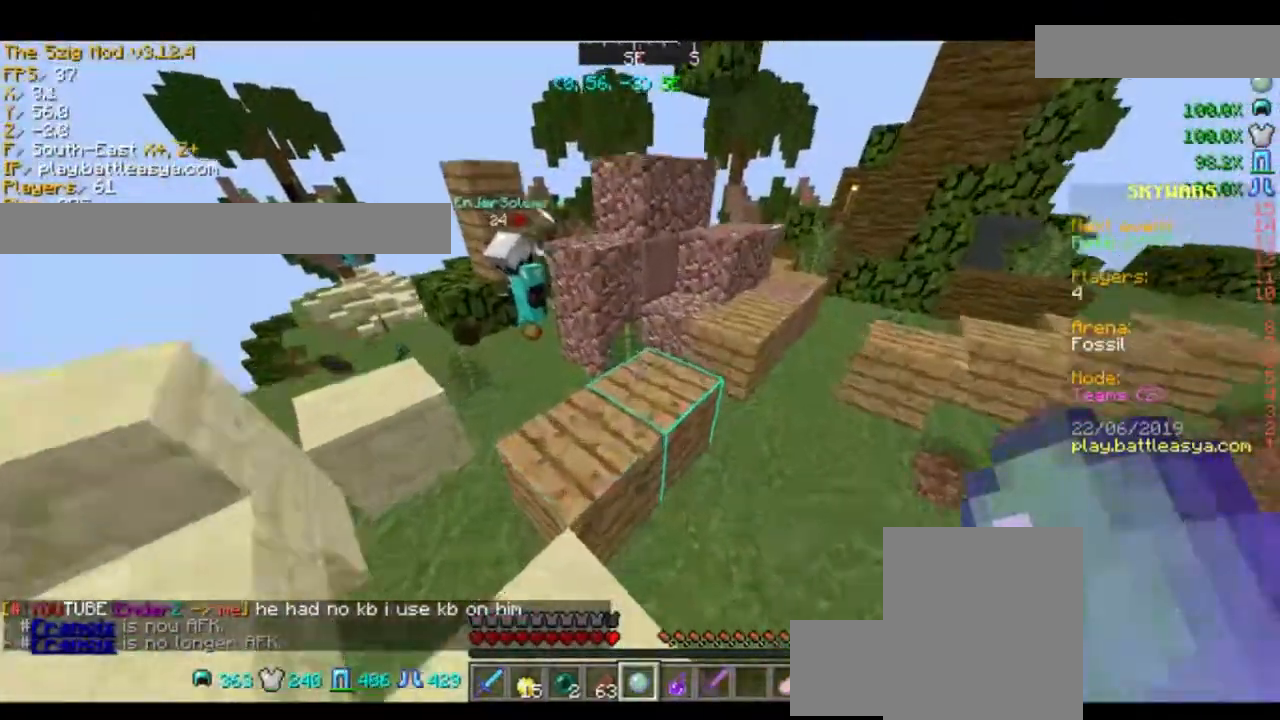
{"keys": ["w"], "mouse": [], "events": []}
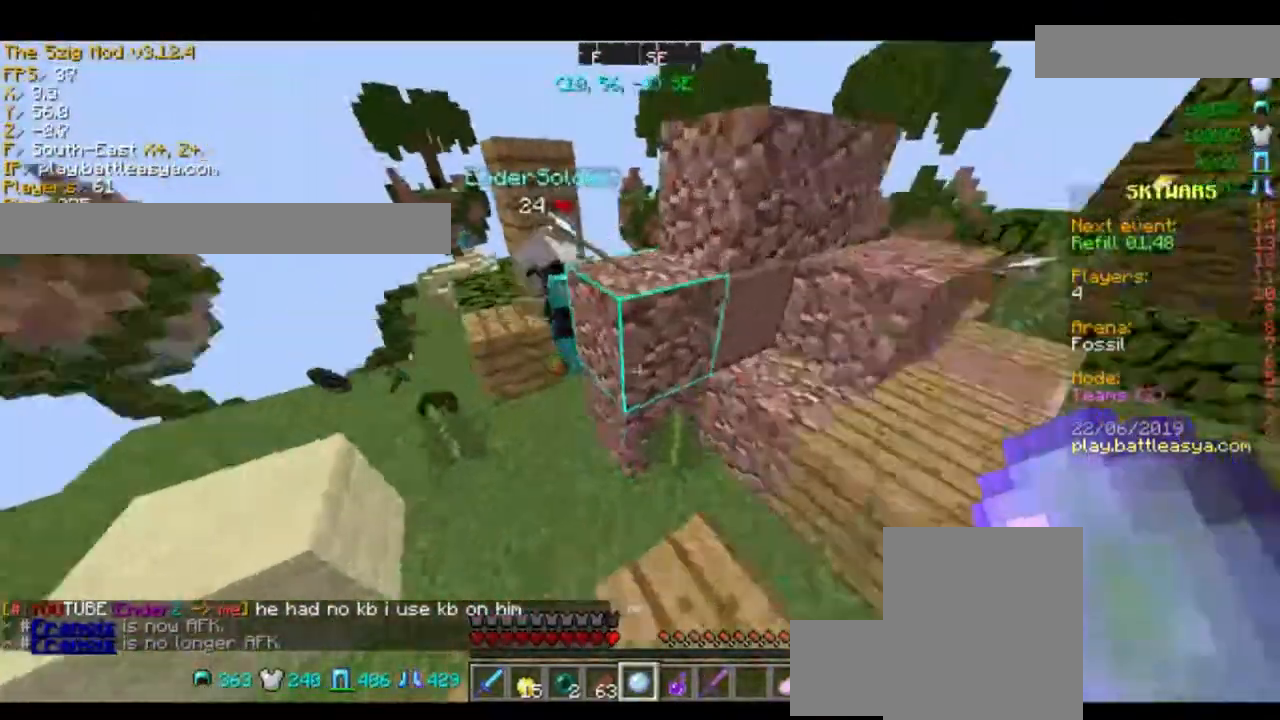
{"keys": ["w"], "mouse": [], "events": [[134, "d", "down"], [501, "d", "up"]]}
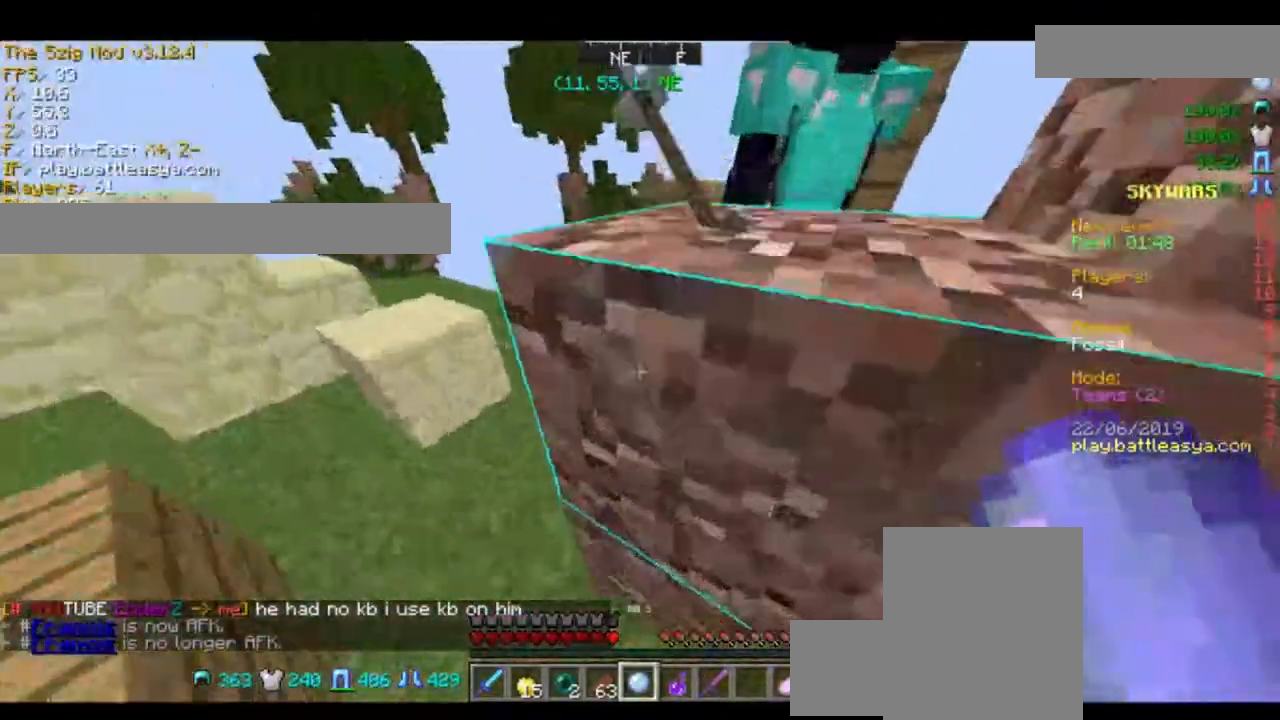
{"keys": [], "mouse": [], "events": [[66, "w", "up"]]}